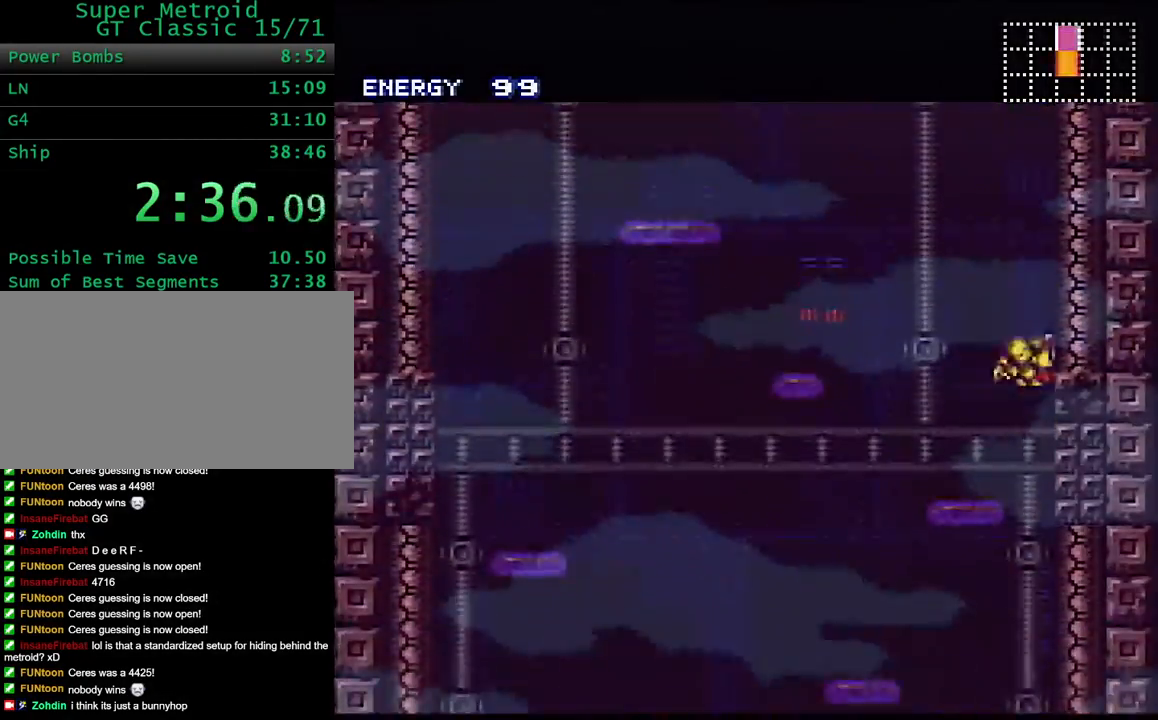
Gameplay with a controller (Nintendo layout); each line is a JSON object with the inputs held at the frame after it. "events" lists button and stick changes between this image and that frame as [ms after this image, input, new state], when the widget could be followed in between. Not read: L3 R3.
{"buttons": ["DPAD_DOWN"], "events": [[150, "DPAD_DOWN", "down"], [367, "X", "down"], [483, "X", "up"]]}
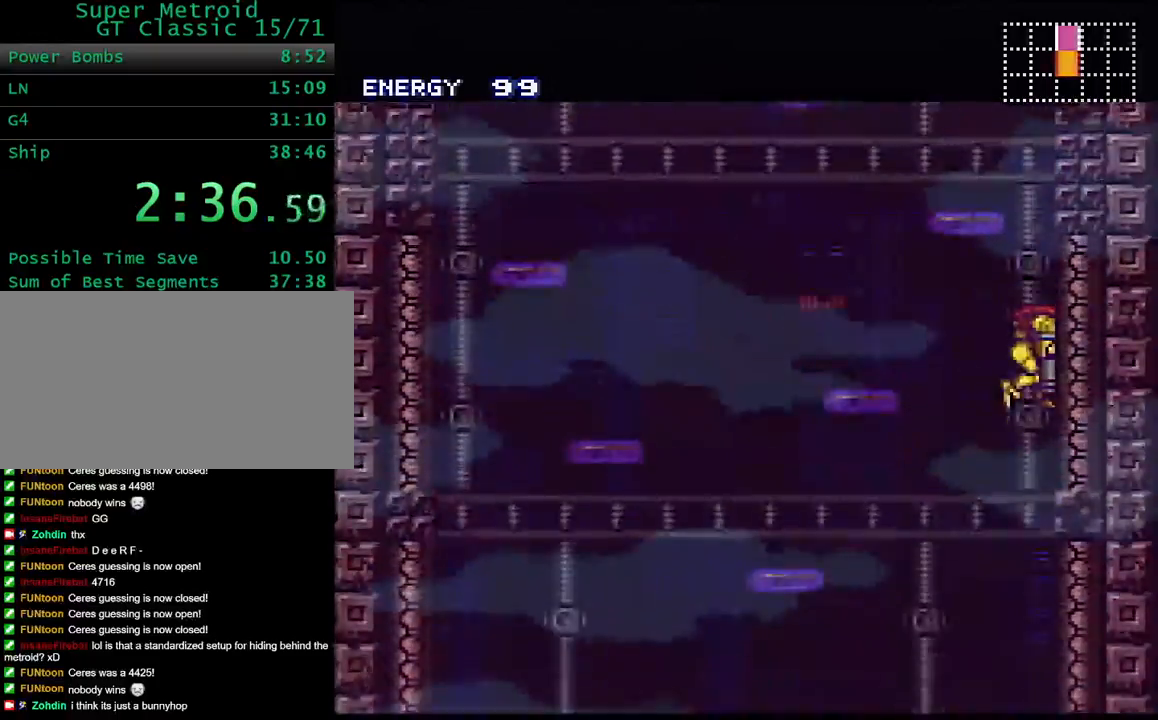
{"buttons": ["DPAD_DOWN"], "events": [[217, "X", "down"], [283, "X", "up"]]}
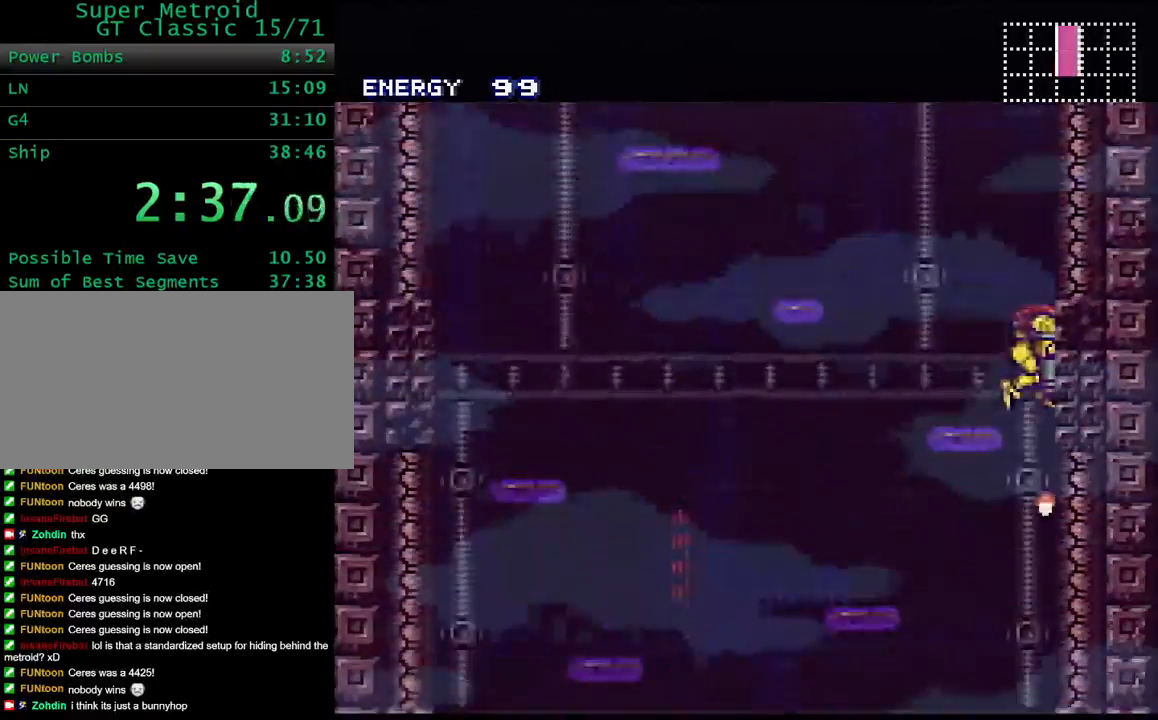
{"buttons": ["Y"], "events": [[100, "X", "down"], [183, "X", "up"], [467, "Y", "down"], [483, "DPAD_DOWN", "up"]]}
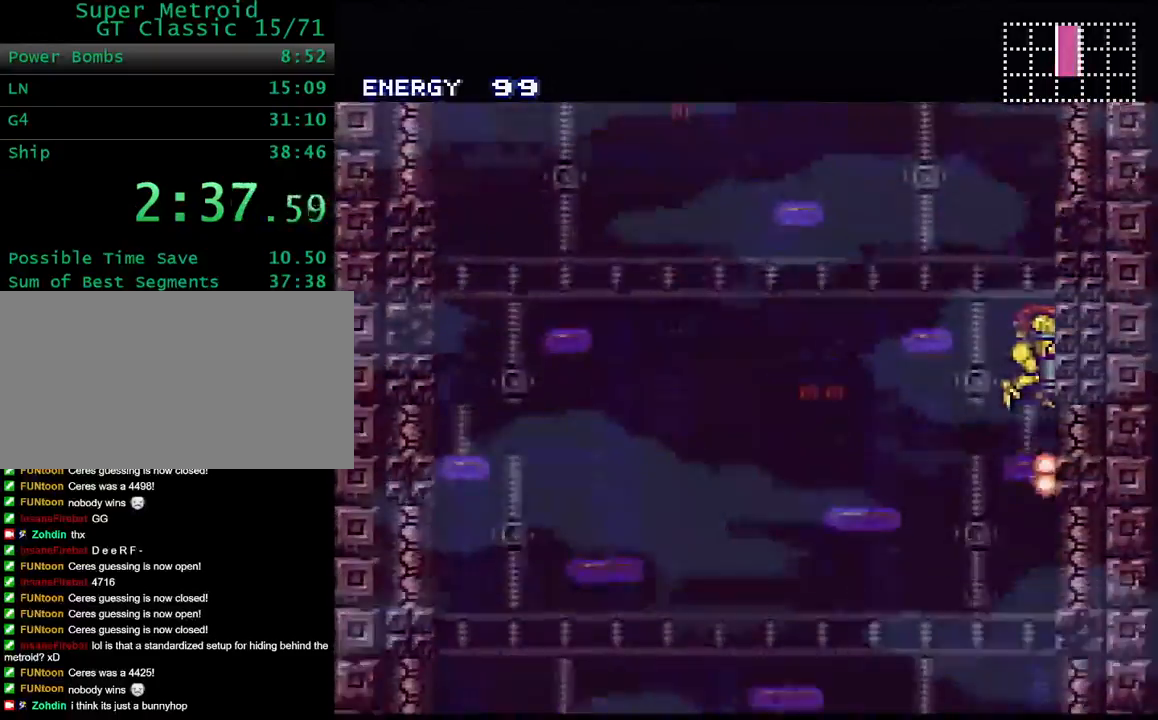
{"buttons": ["Y", "DPAD_RIGHT"], "events": [[150, "DPAD_RIGHT", "down"]]}
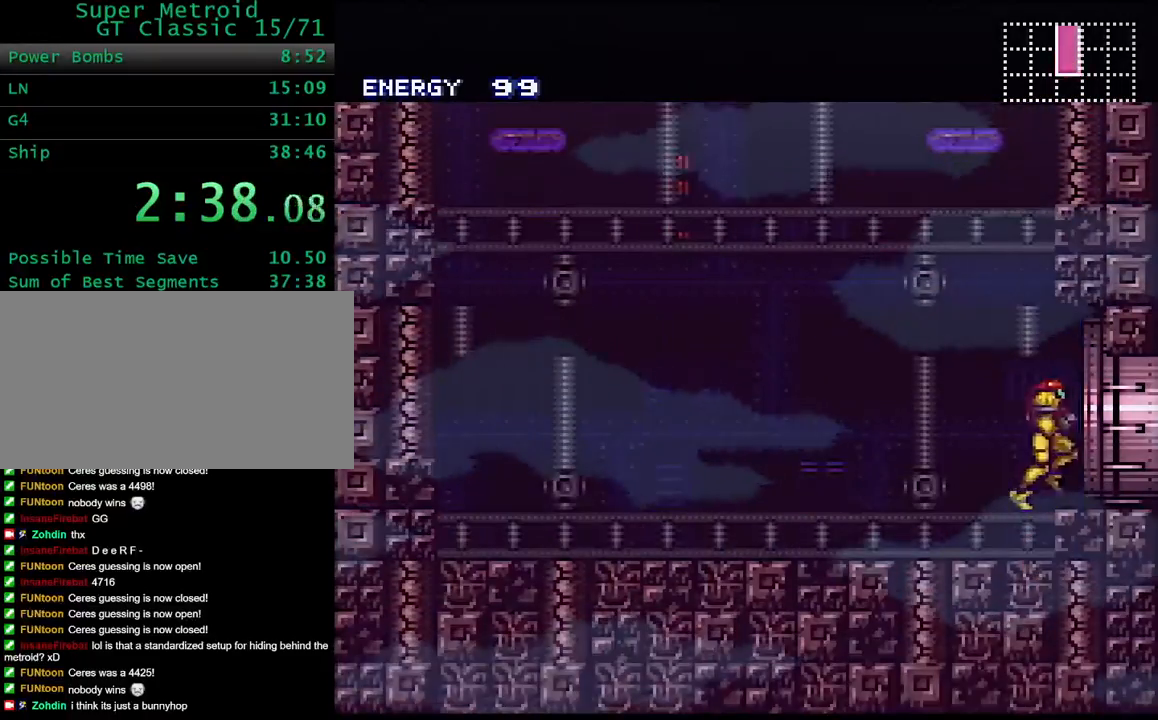
{"buttons": ["Y", "DPAD_RIGHT"], "events": []}
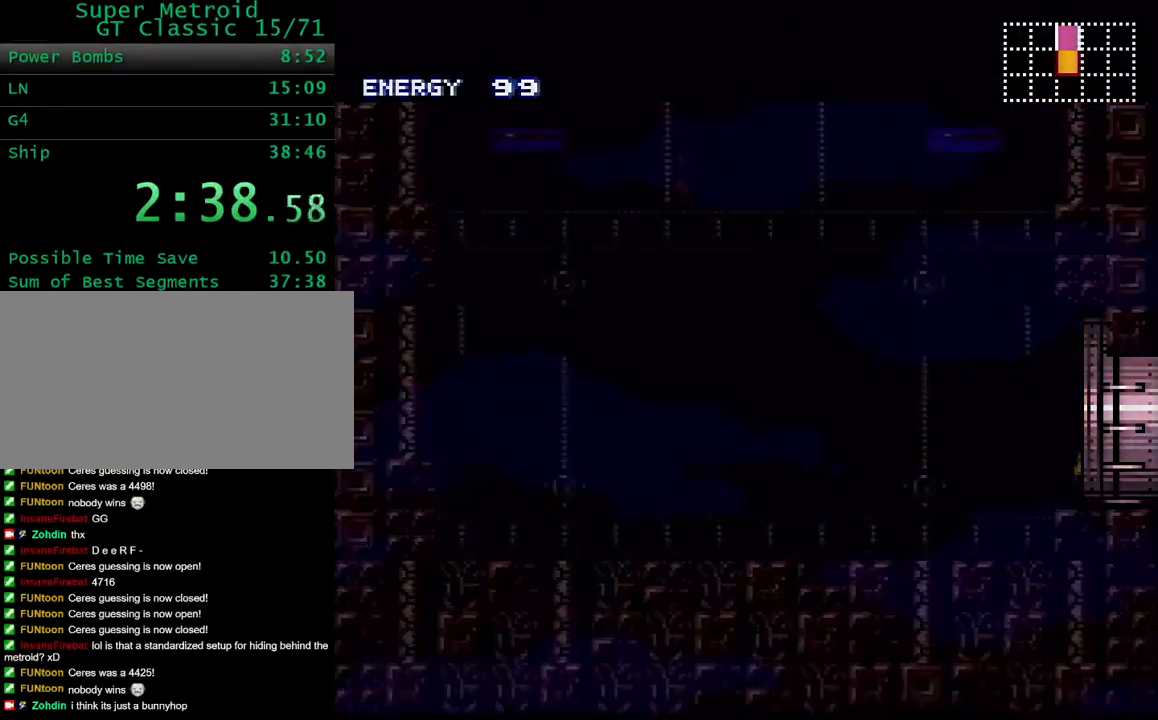
{"buttons": ["Y", "DPAD_RIGHT"], "events": [[250, "DPAD_RIGHT", "up"], [500, "DPAD_RIGHT", "down"]]}
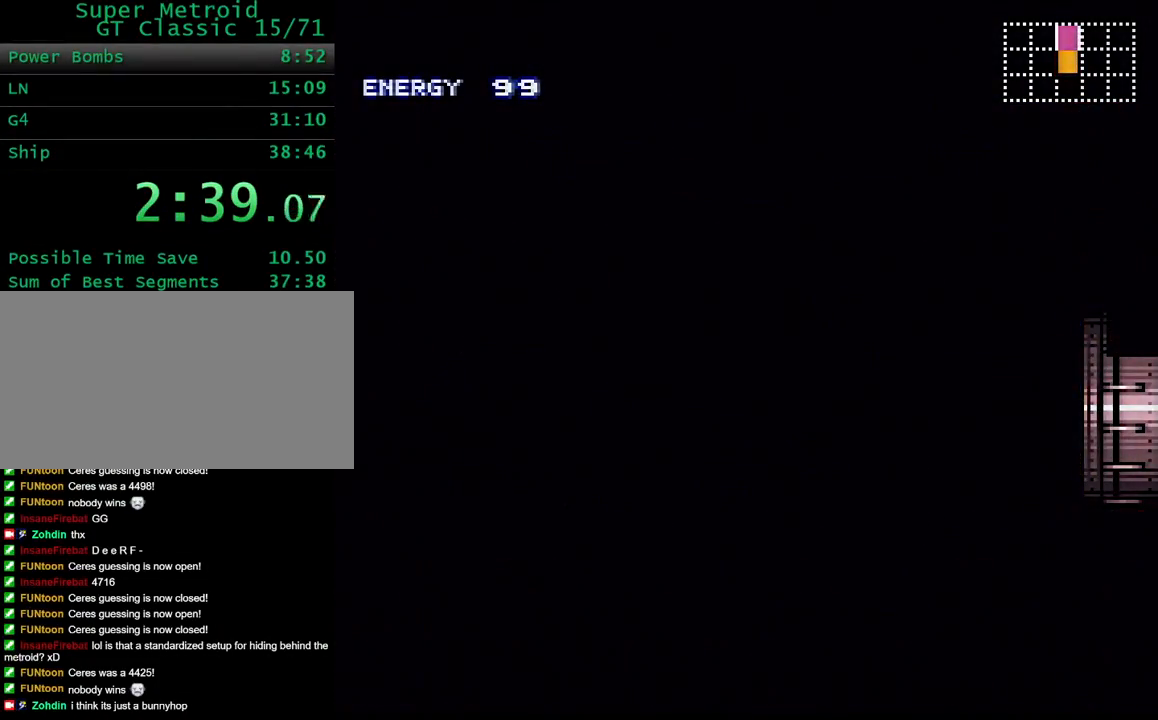
{"buttons": ["Y", "DPAD_RIGHT"], "events": []}
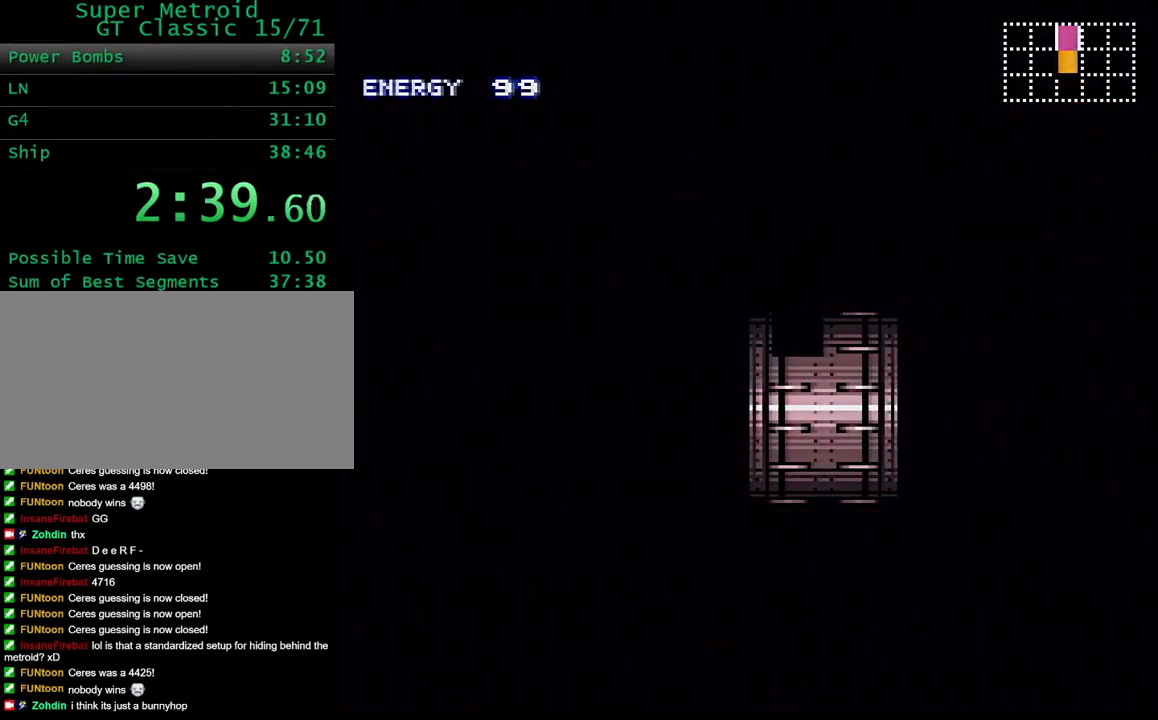
{"buttons": ["Y", "DPAD_RIGHT"], "events": []}
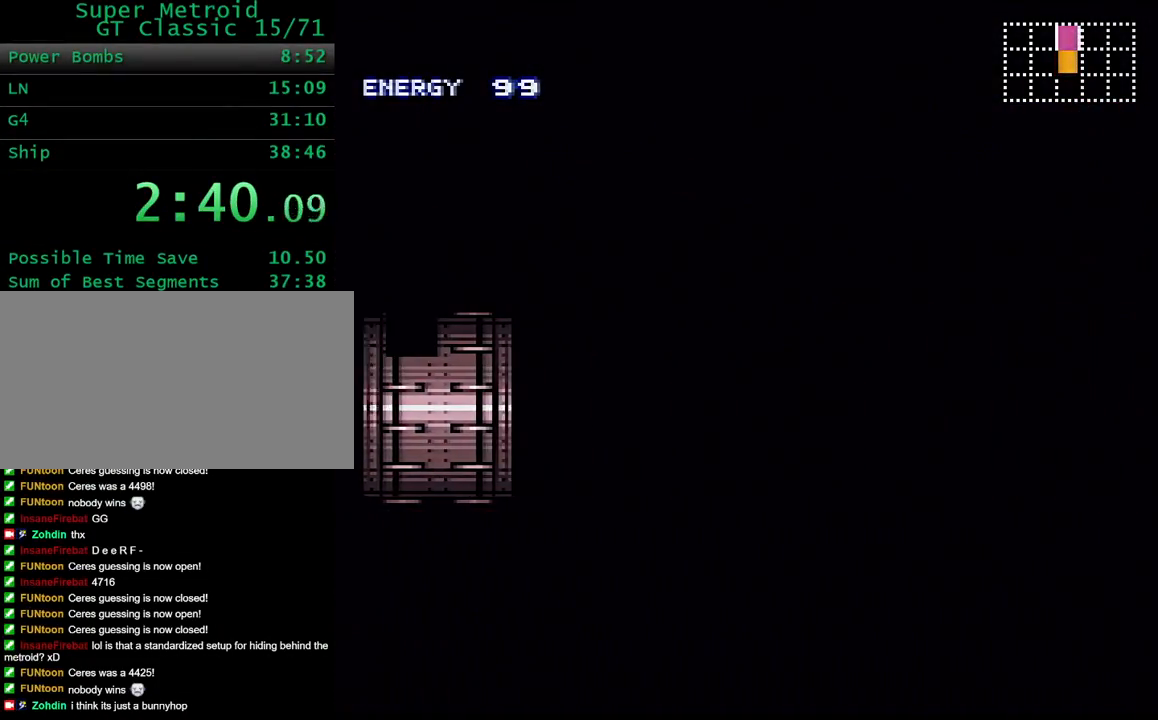
{"buttons": ["Y", "DPAD_RIGHT"], "events": []}
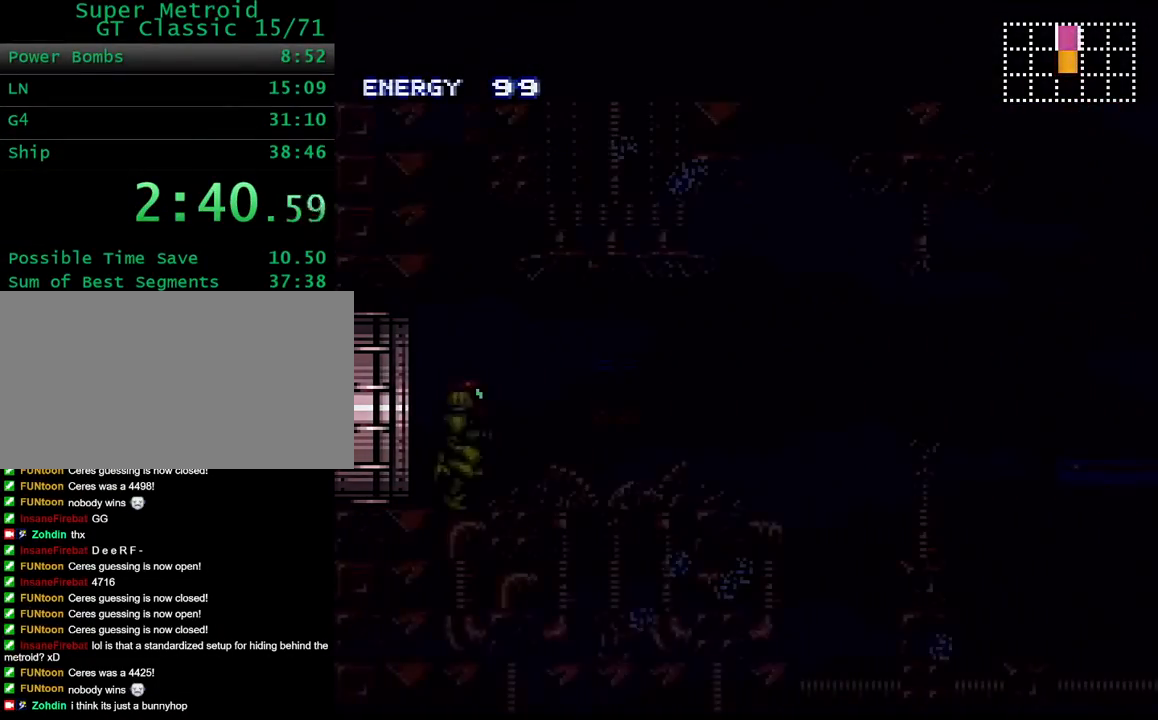
{"buttons": ["Y", "DPAD_RIGHT"], "events": []}
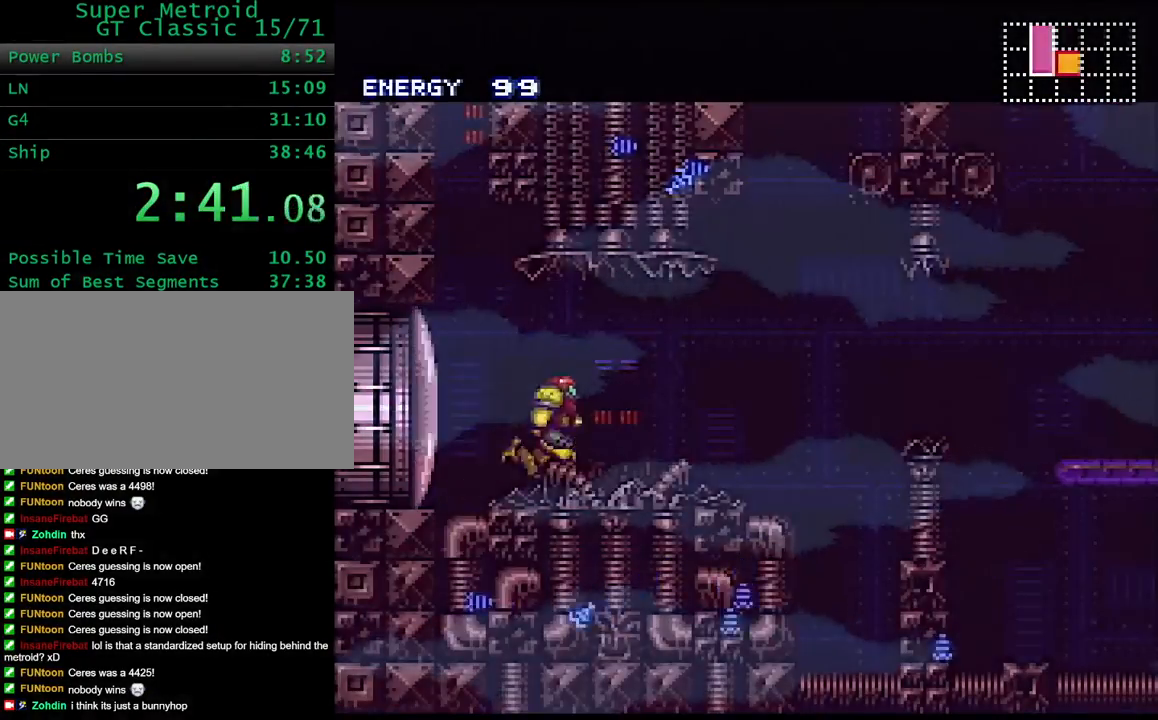
{"buttons": ["Y", "DPAD_RIGHT"], "events": [[167, "B", "down"], [283, "B", "up"]]}